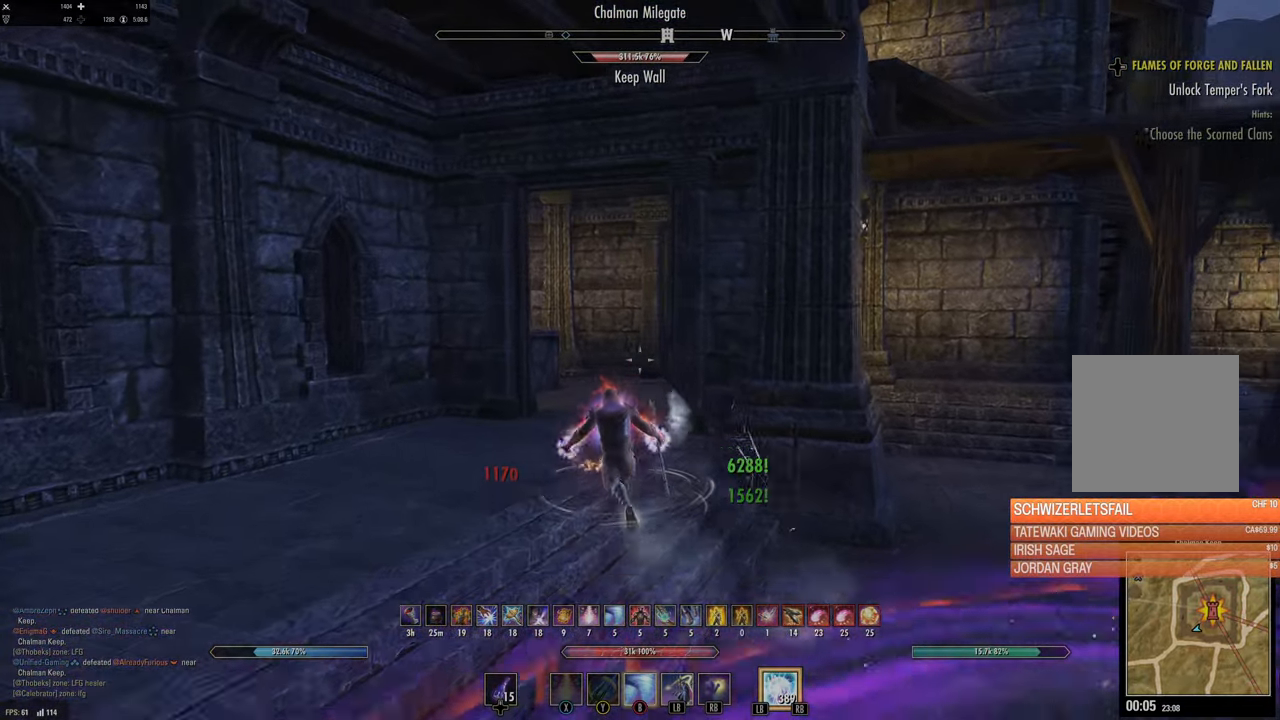
Gameplay with a controller (Xbox layout); each line is a JSON object with the inputs held at the frame after it. "events" lists button and stick changes between this image and that frame as [ms after this image, input, new state], when the widget could be followed in between.
{"buttons": [], "left_stick": "up-left", "right_stick": "center", "events": [[100, "right_stick", "down-right"], [183, "left_stick", "up-left"], [333, "right_stick", "center"]]}
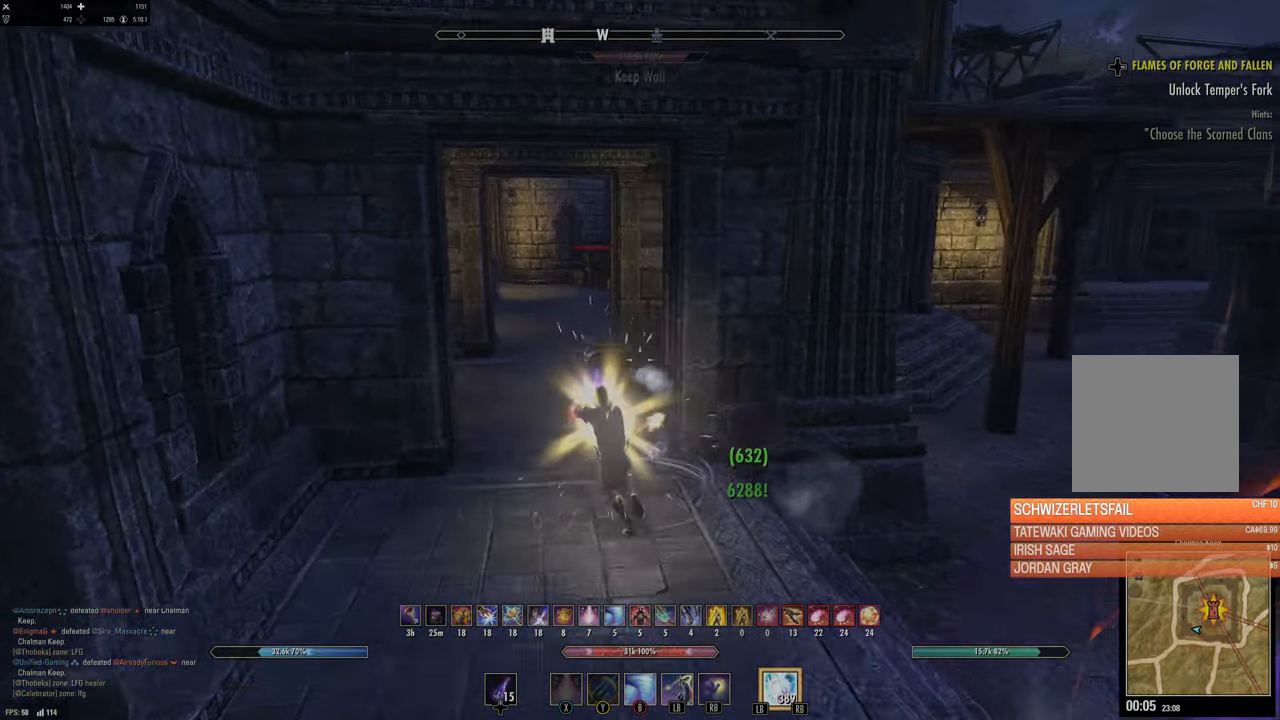
{"buttons": [], "left_stick": "up-left", "right_stick": "right", "events": [[467, "right_stick", "right"]]}
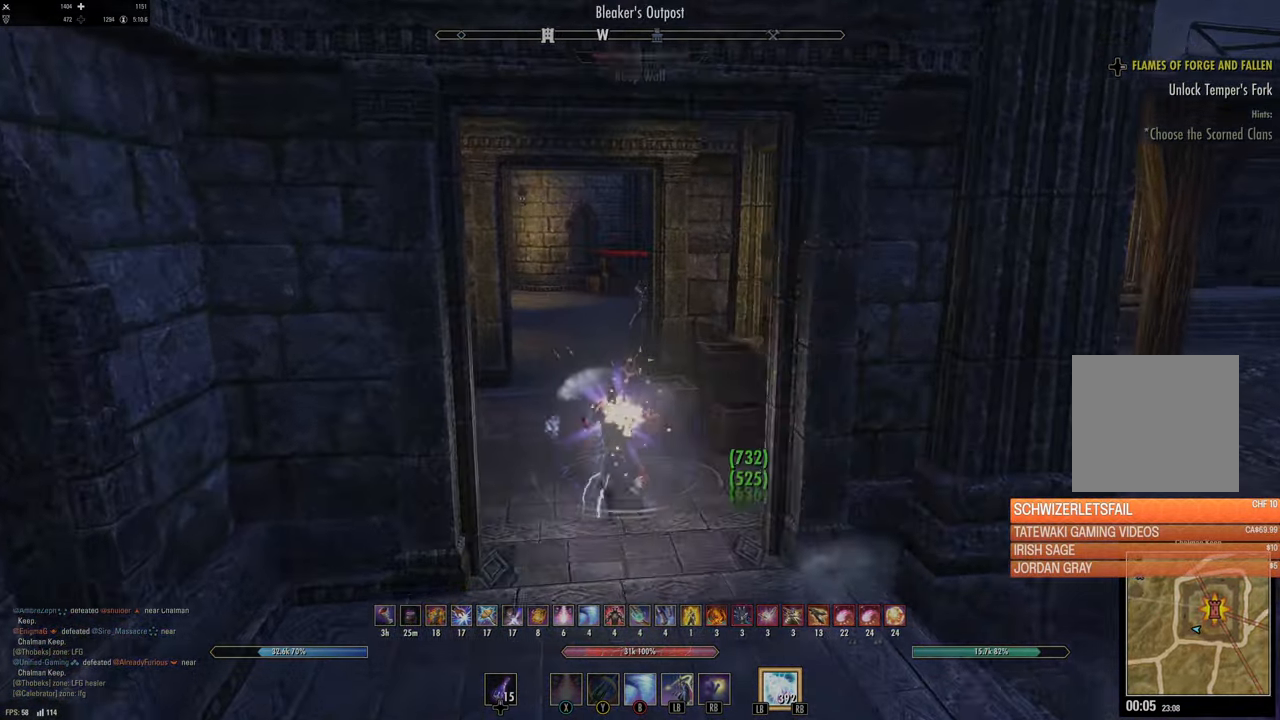
{"buttons": [], "left_stick": "left", "right_stick": "center", "events": [[250, "left_stick", "left"], [500, "right_stick", "center"]]}
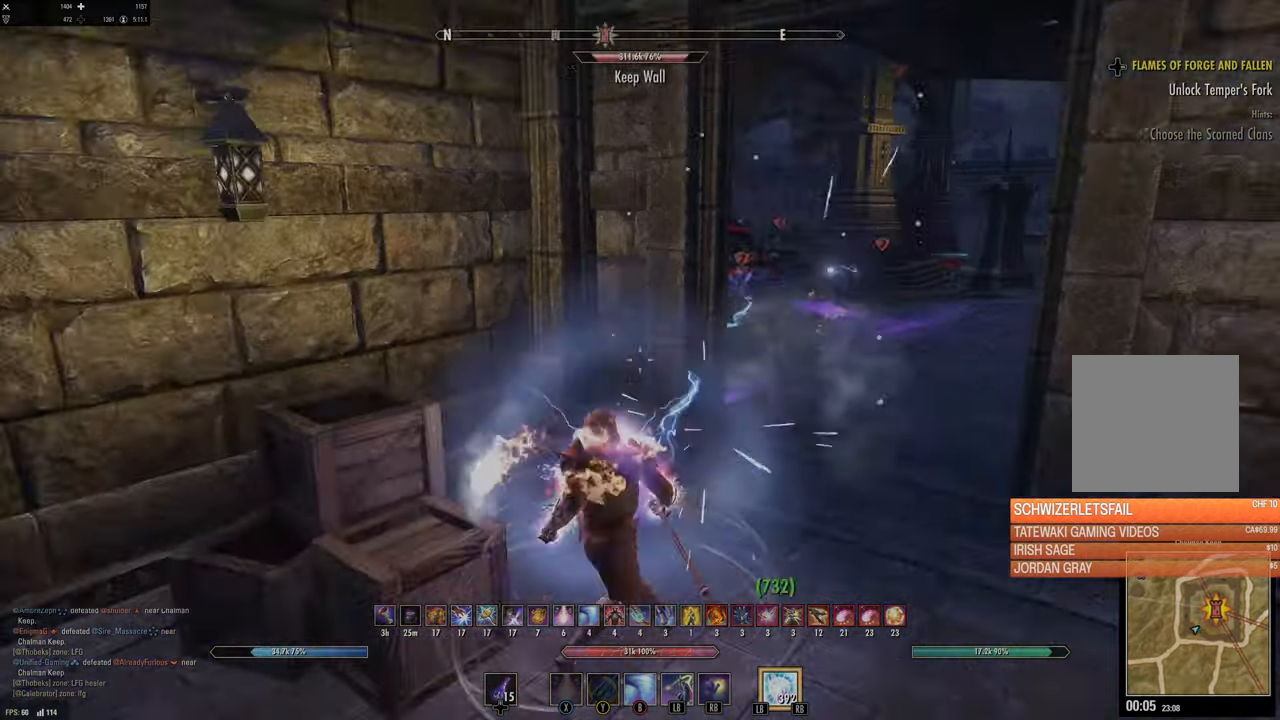
{"buttons": [], "left_stick": "down-left", "right_stick": "center", "events": [[83, "left_stick", "down-left"], [367, "B", "down"], [467, "B", "up"]]}
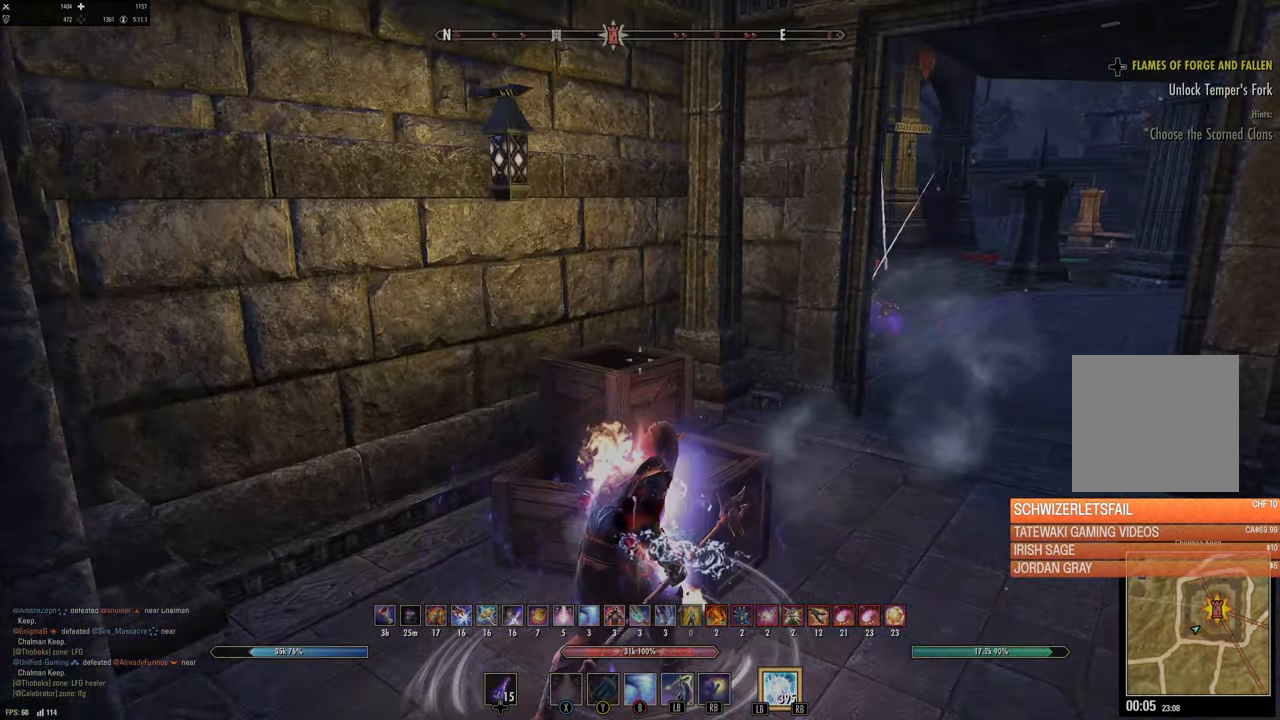
{"buttons": [], "left_stick": "down-left", "right_stick": "left", "events": [[317, "right_stick", "left"]]}
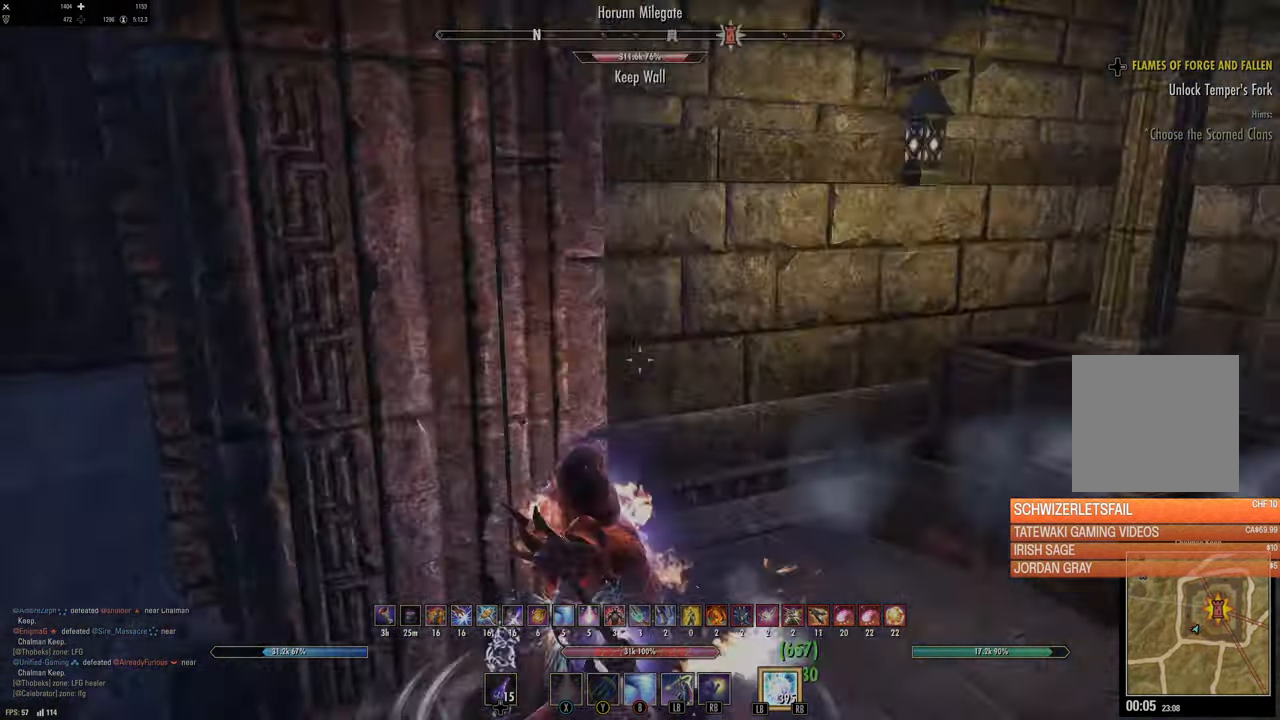
{"buttons": [], "left_stick": "left", "right_stick": "center", "events": [[67, "right_stick", "center"], [167, "left_stick", "left"]]}
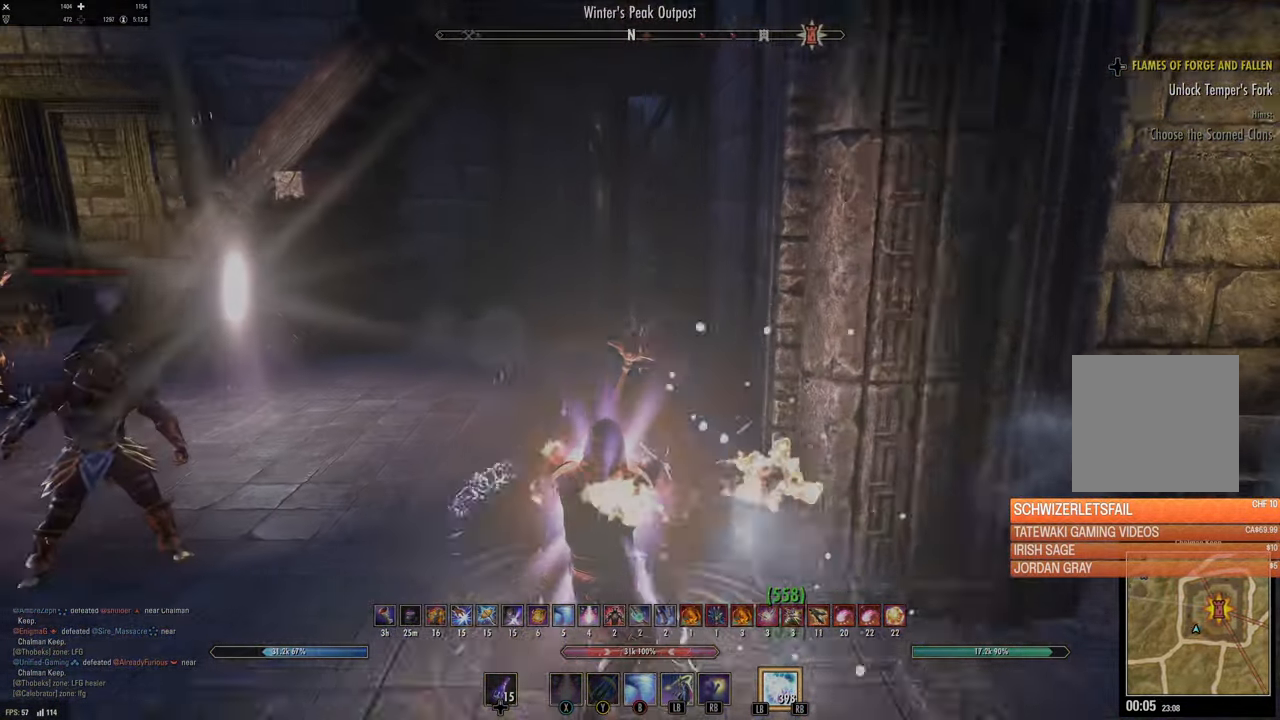
{"buttons": ["X"], "left_stick": "left", "right_stick": "center", "events": [[150, "DPAD_LEFT", "down"], [267, "DPAD_LEFT", "up"], [433, "X", "down"]]}
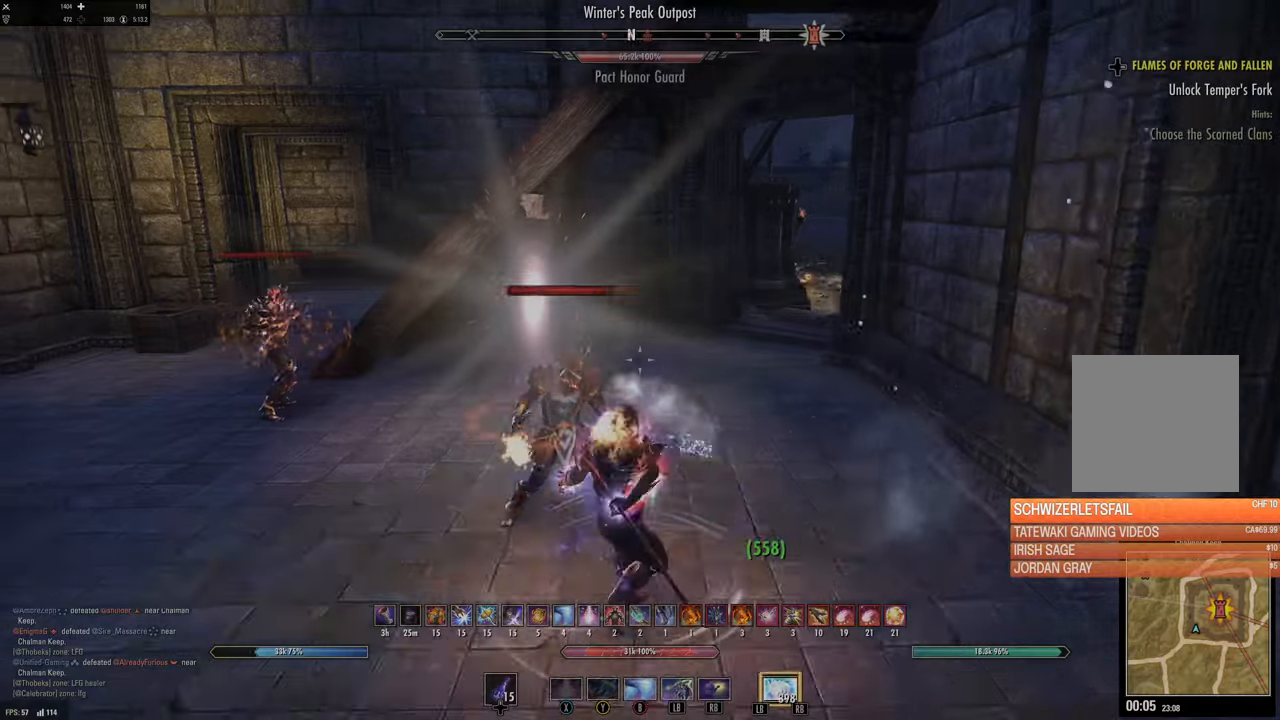
{"buttons": [], "left_stick": "left", "right_stick": "right", "events": [[50, "X", "up"], [483, "right_stick", "right"]]}
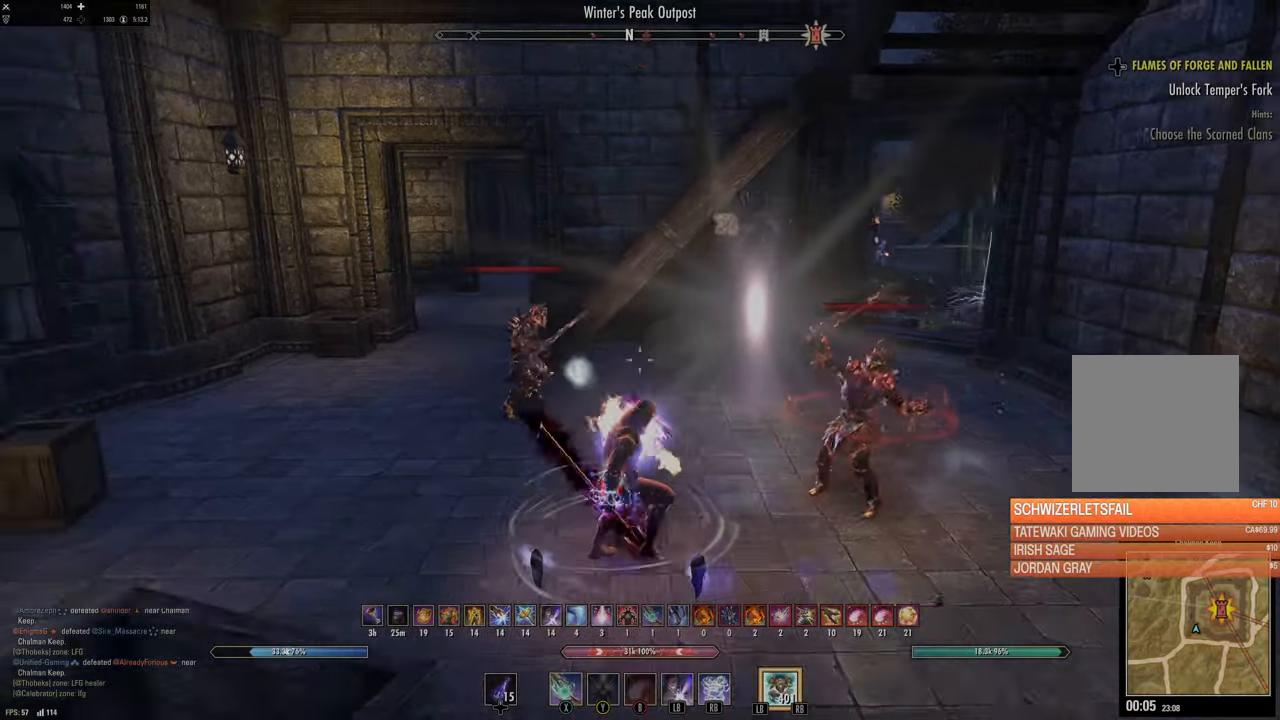
{"buttons": ["L1"], "left_stick": "left", "right_stick": "center", "events": [[166, "right_stick", "center"], [400, "L1", "down"]]}
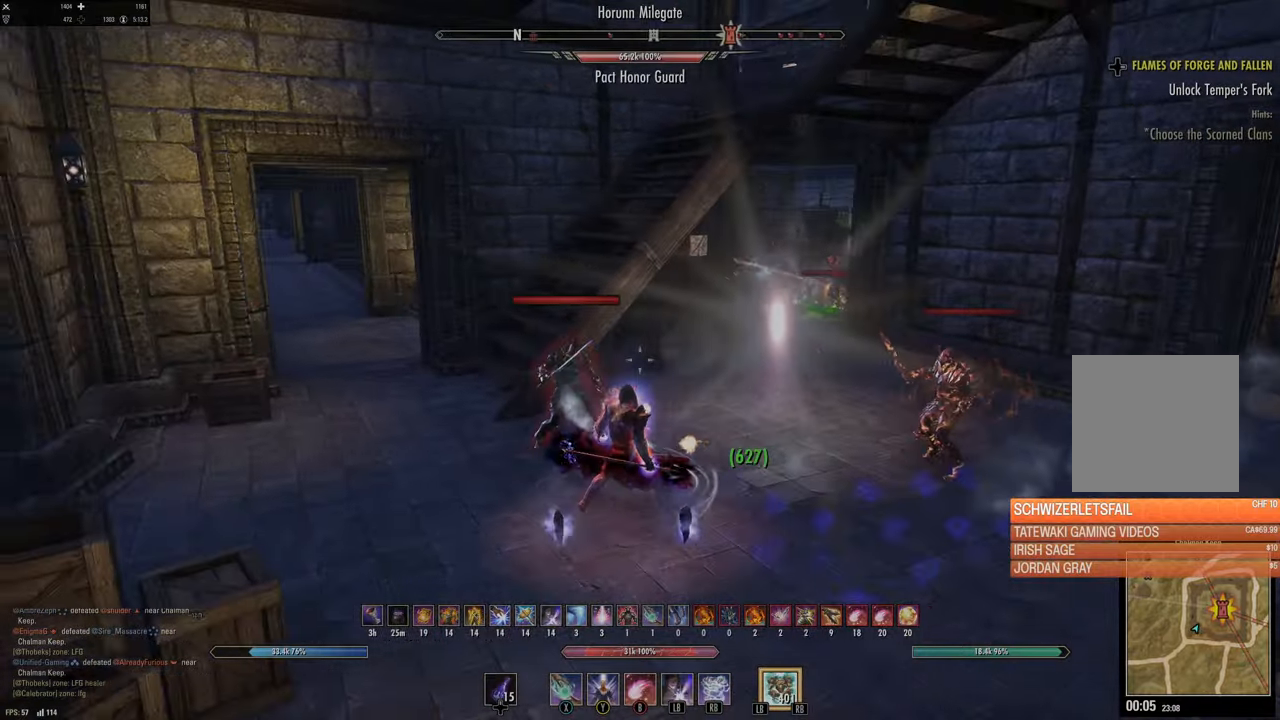
{"buttons": [], "left_stick": "up-left", "right_stick": "center", "events": [[33, "right_stick", "right"], [50, "L1", "up"], [216, "right_stick", "center"], [466, "left_stick", "up-left"]]}
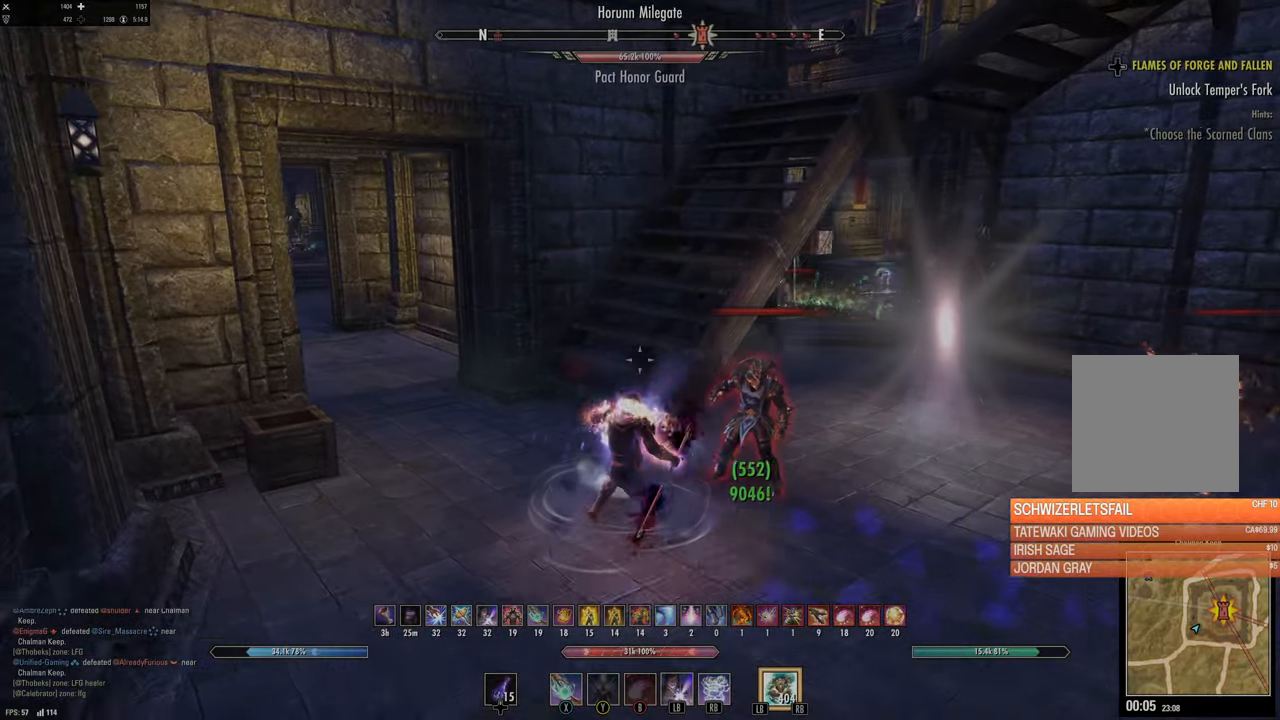
{"buttons": [], "left_stick": "up-left", "right_stick": "center", "events": []}
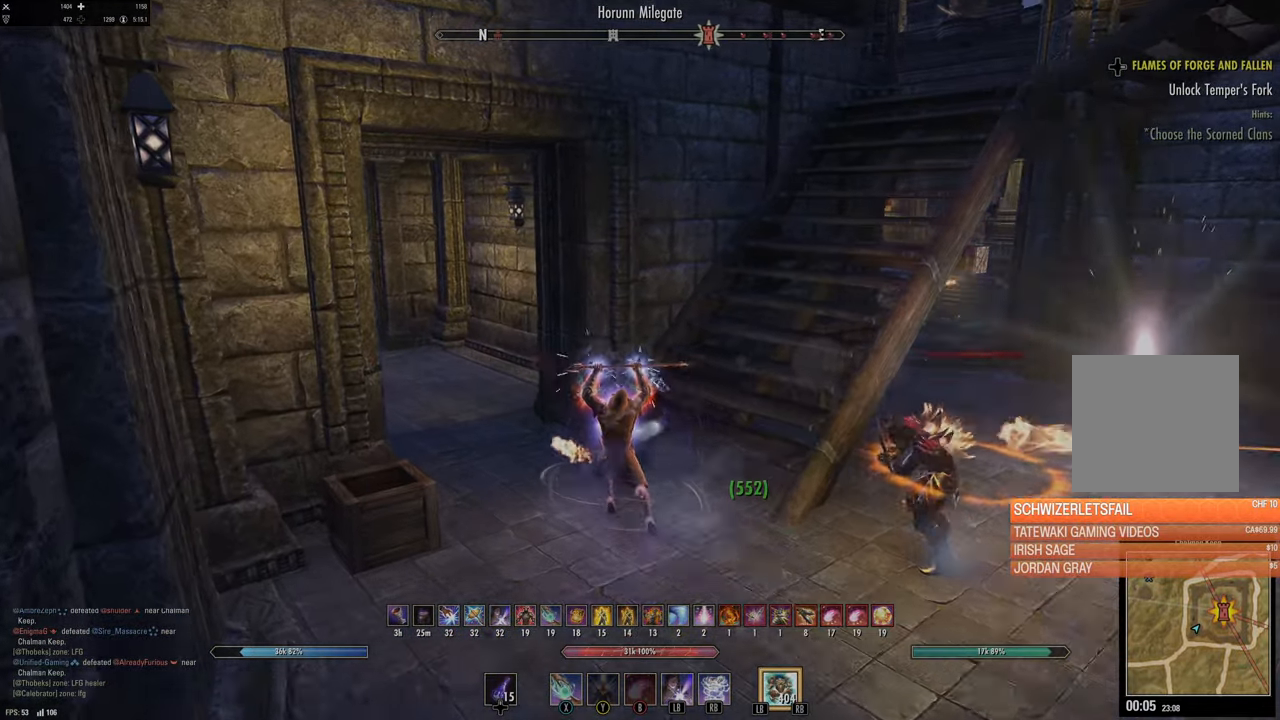
{"buttons": [], "left_stick": "up-left", "right_stick": "center", "events": [[283, "right_stick", "left"], [500, "right_stick", "center"]]}
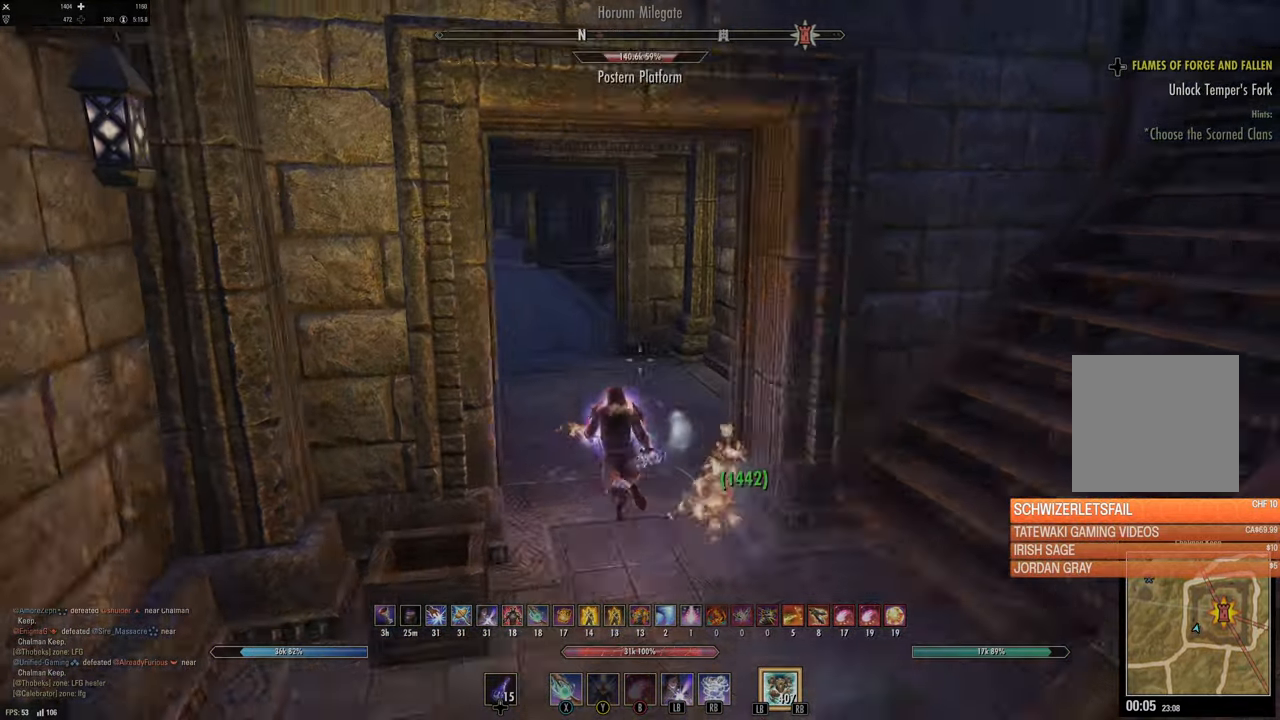
{"buttons": [], "left_stick": "up-left", "right_stick": "center"}
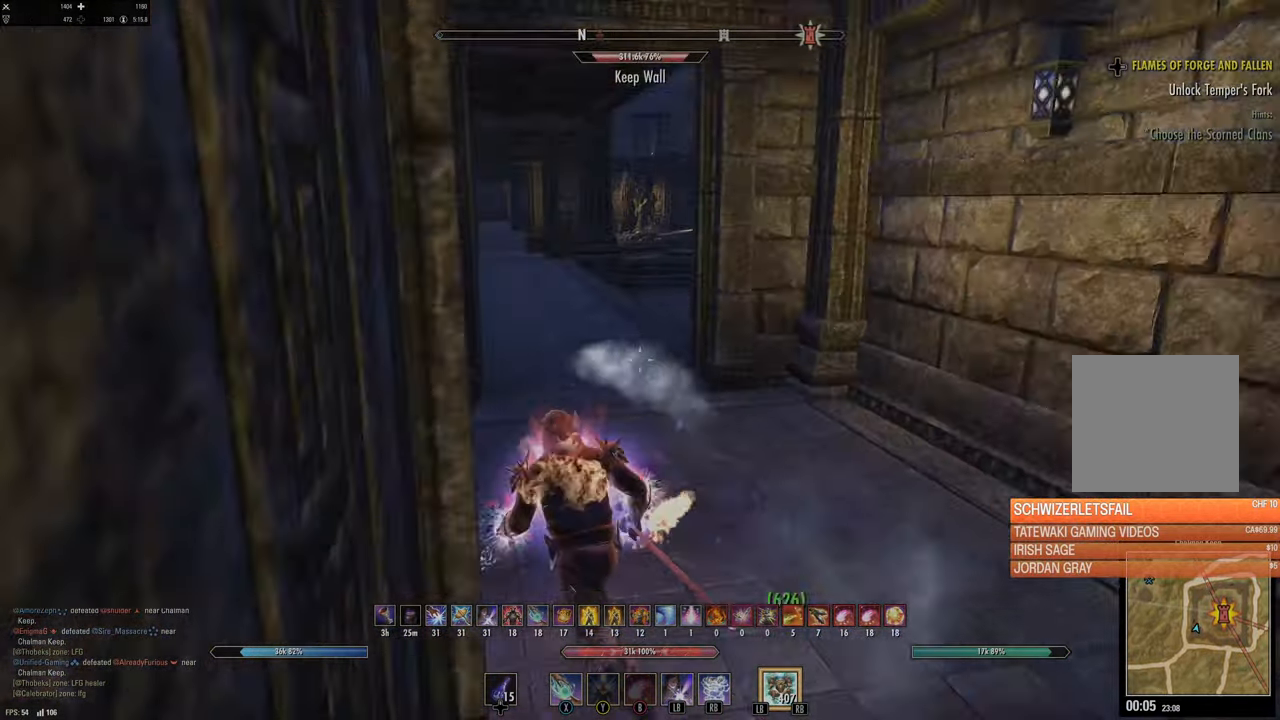
{"buttons": [], "left_stick": "up", "right_stick": "center", "events": [[50, "left_stick", "up"]]}
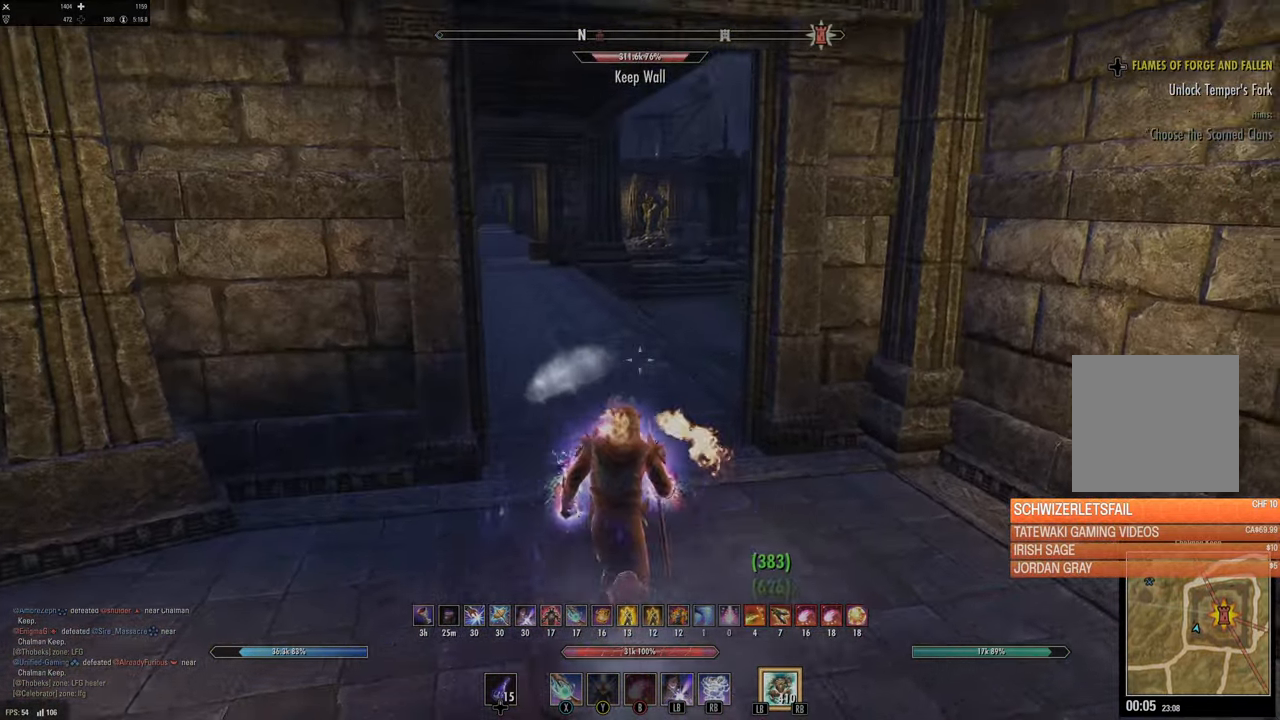
{"buttons": [], "left_stick": "up-left", "right_stick": "right", "events": [[83, "X", "down"], [166, "X", "up"], [366, "right_stick", "right"], [483, "left_stick", "up-left"]]}
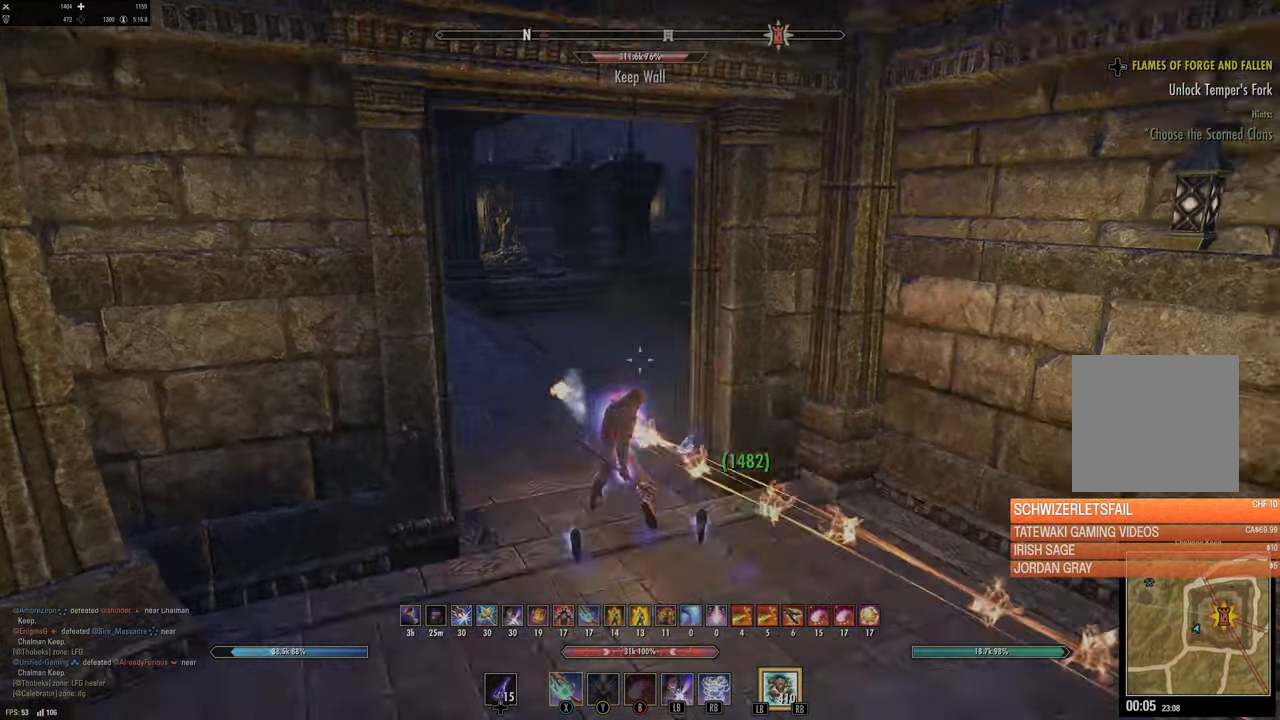
{"buttons": [], "left_stick": "left", "right_stick": "right", "events": [[66, "right_stick", "center"], [216, "right_stick", "right"], [466, "left_stick", "left"]]}
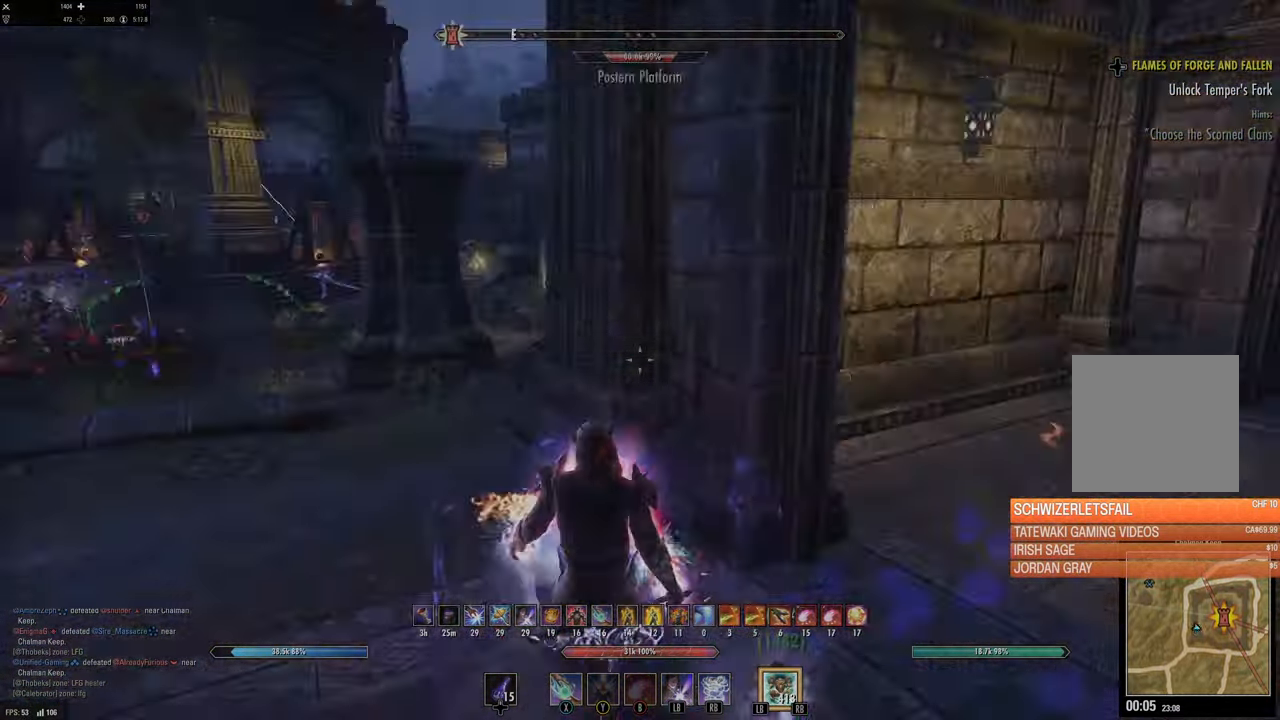
{"buttons": ["DPAD_LEFT"], "left_stick": "left", "right_stick": "center", "events": [[133, "right_stick", "center"], [166, "left_stick", "center"], [316, "left_stick", "left"], [450, "DPAD_LEFT", "down"]]}
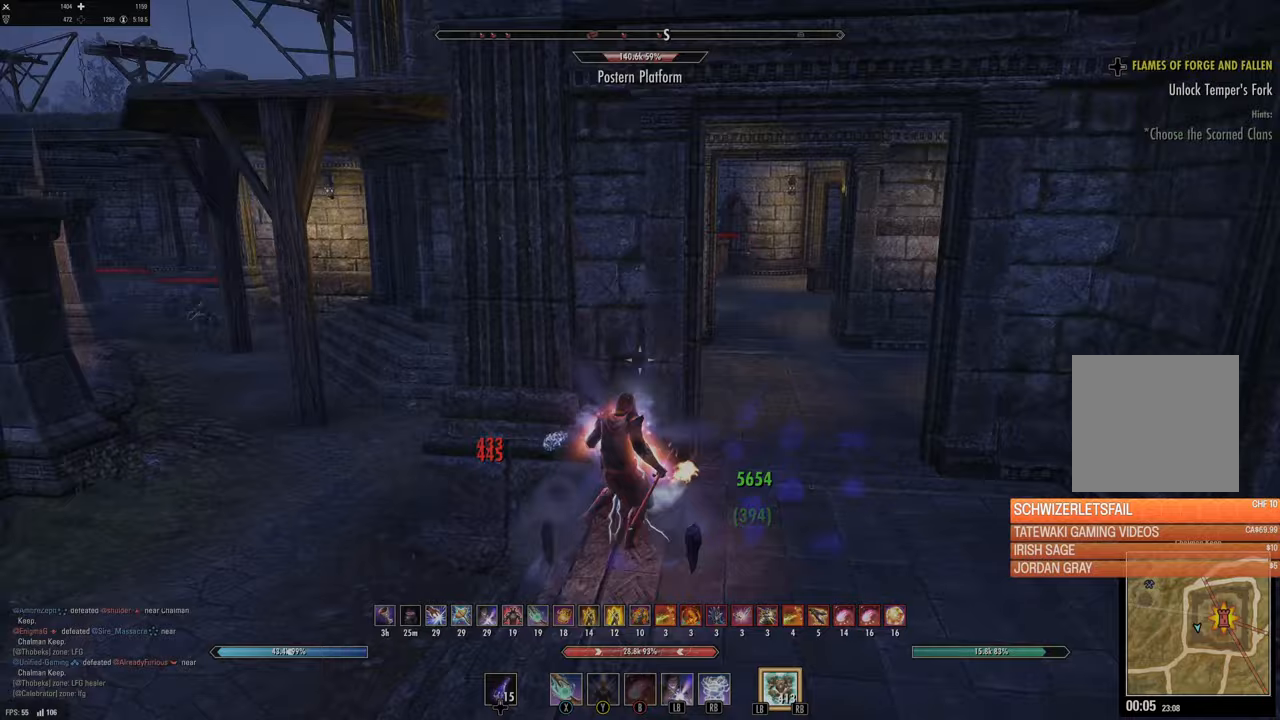
{"buttons": ["L1", "L2", "R1"], "left_stick": "up-left", "right_stick": "center", "events": [[17, "DPAD_LEFT", "up"], [217, "right_stick", "left"], [483, "L1", "down"], [483, "L2", "down"], [483, "R1", "down"], [483, "left_stick", "up-left"], [500, "right_stick", "center"]]}
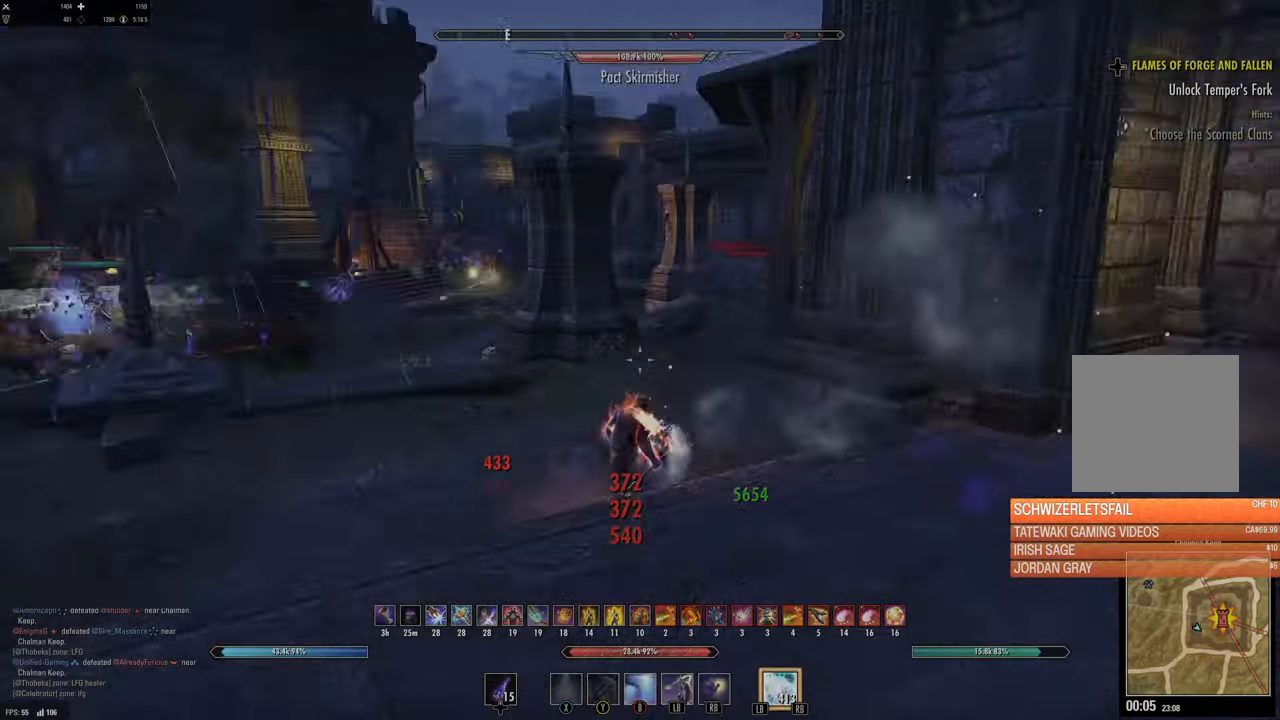
{"buttons": [], "left_stick": "up-left", "right_stick": "center", "events": [[33, "L2", "up"], [50, "R1", "up"], [67, "L1", "up"], [333, "right_stick", "left"], [483, "right_stick", "center"]]}
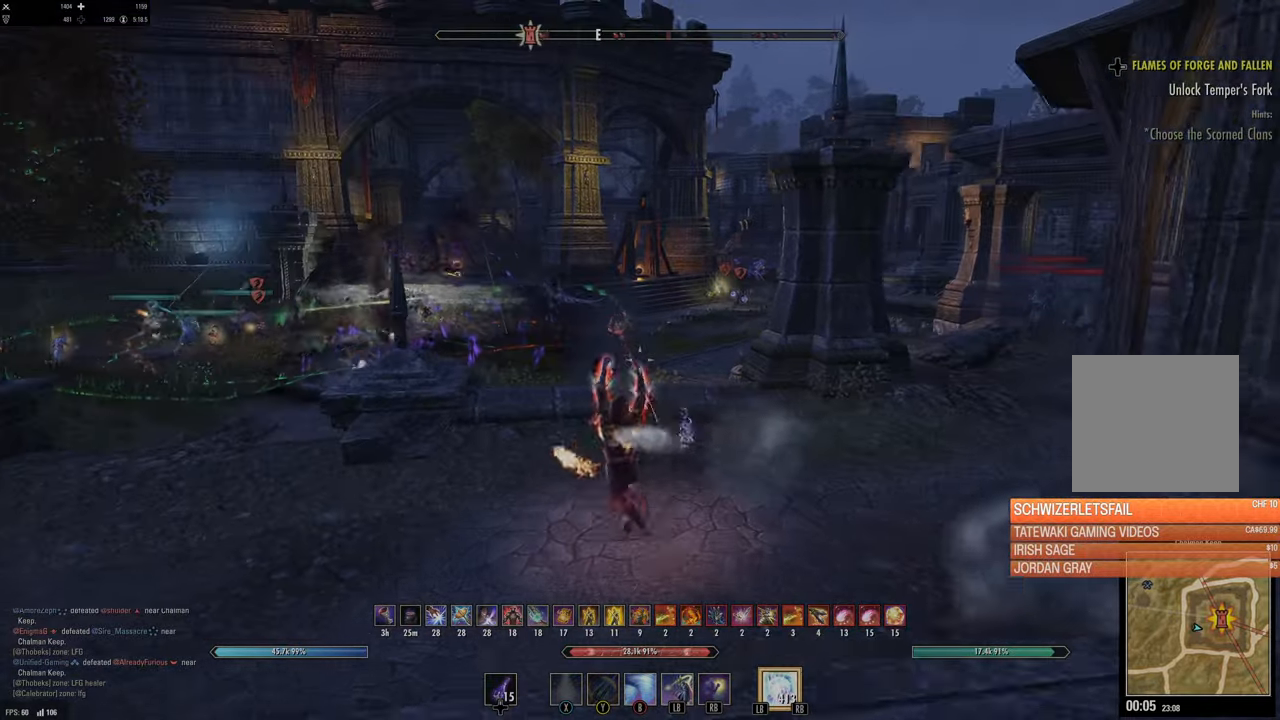
{"buttons": ["A"], "left_stick": "up", "right_stick": "center", "events": [[117, "left_stick", "up"], [433, "A", "down"]]}
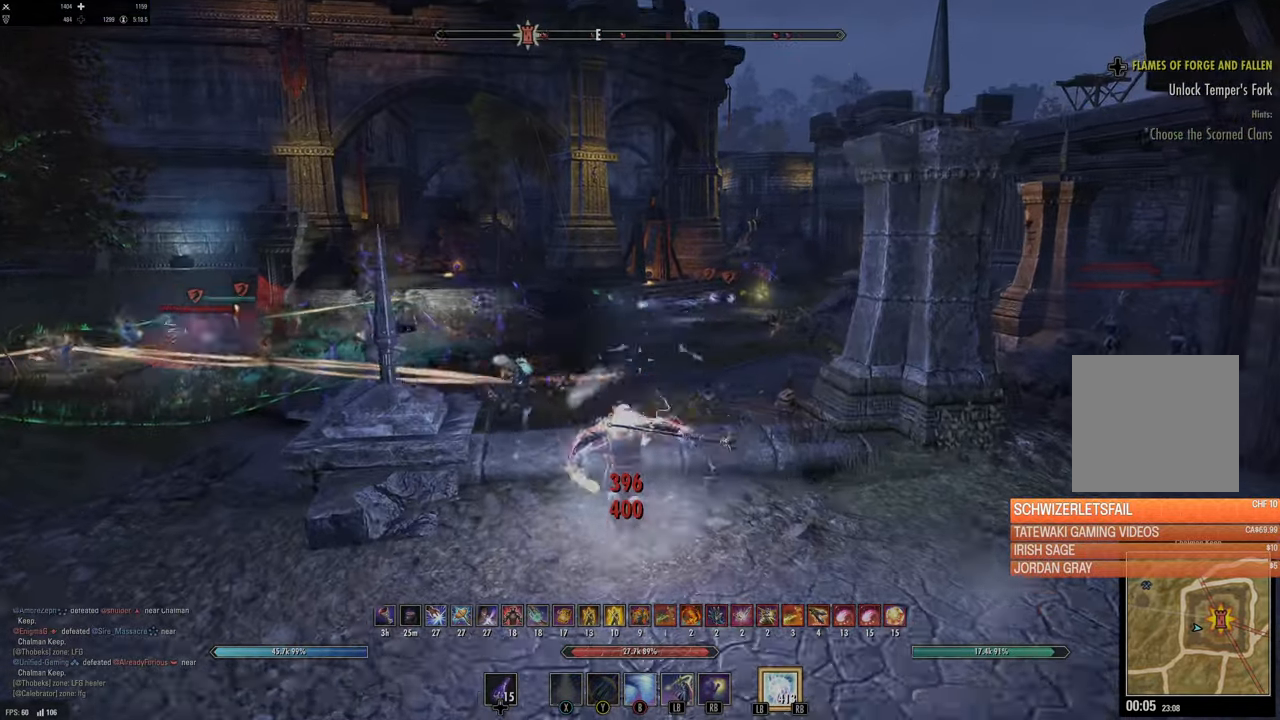
{"buttons": [], "left_stick": "center", "right_stick": "center", "events": [[17, "A", "up"], [217, "right_stick", "up-right"], [233, "left_stick", "center"], [317, "right_stick", "center"]]}
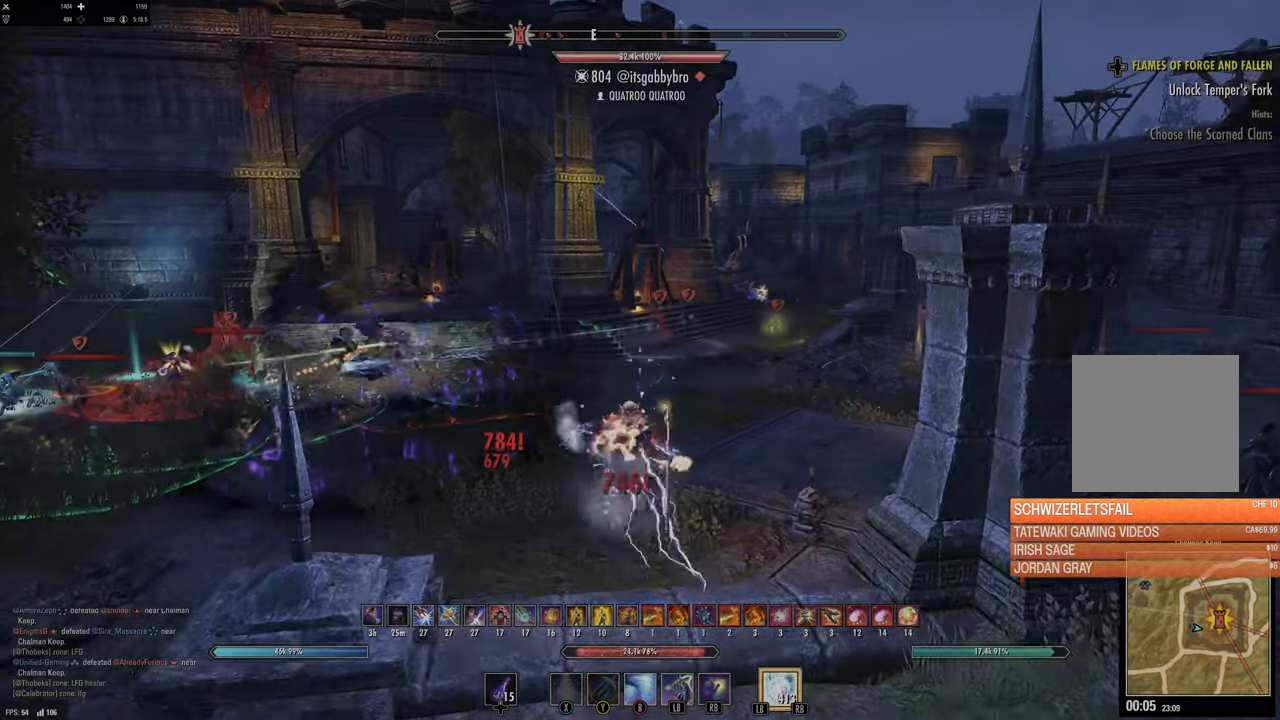
{"buttons": [], "left_stick": "up", "right_stick": "center", "events": [[33, "right_stick", "up-right"], [117, "left_stick", "up"], [133, "right_stick", "center"], [317, "right_stick", "up-right"], [433, "right_stick", "center"]]}
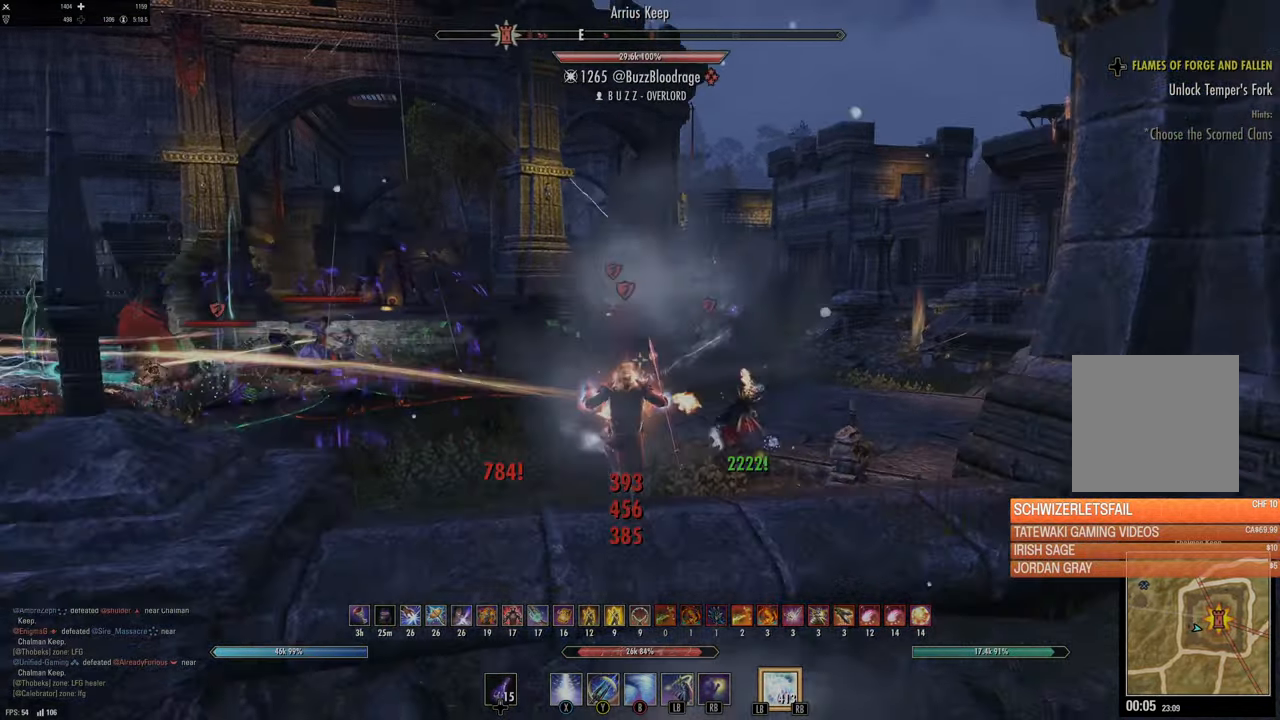
{"buttons": [], "left_stick": "up-left", "right_stick": "center", "events": [[83, "left_stick", "up-left"], [183, "right_stick", "left"], [317, "right_stick", "center"]]}
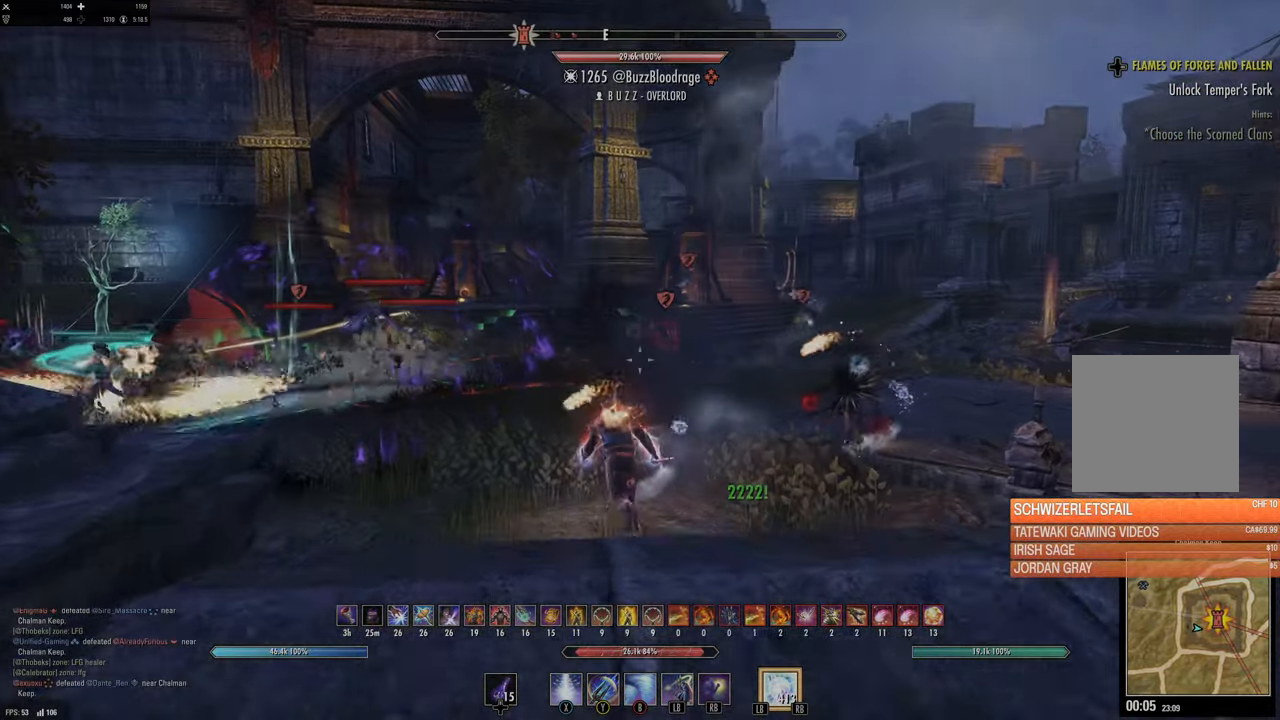
{"buttons": [], "left_stick": "up-right", "right_stick": "center", "events": [[33, "right_stick", "up-left"], [67, "R2", "down"], [83, "right_stick", "center"], [117, "left_stick", "up-right"], [200, "R2", "up"], [233, "Y", "down"], [283, "Y", "up"], [383, "Y", "down"], [467, "Y", "up"]]}
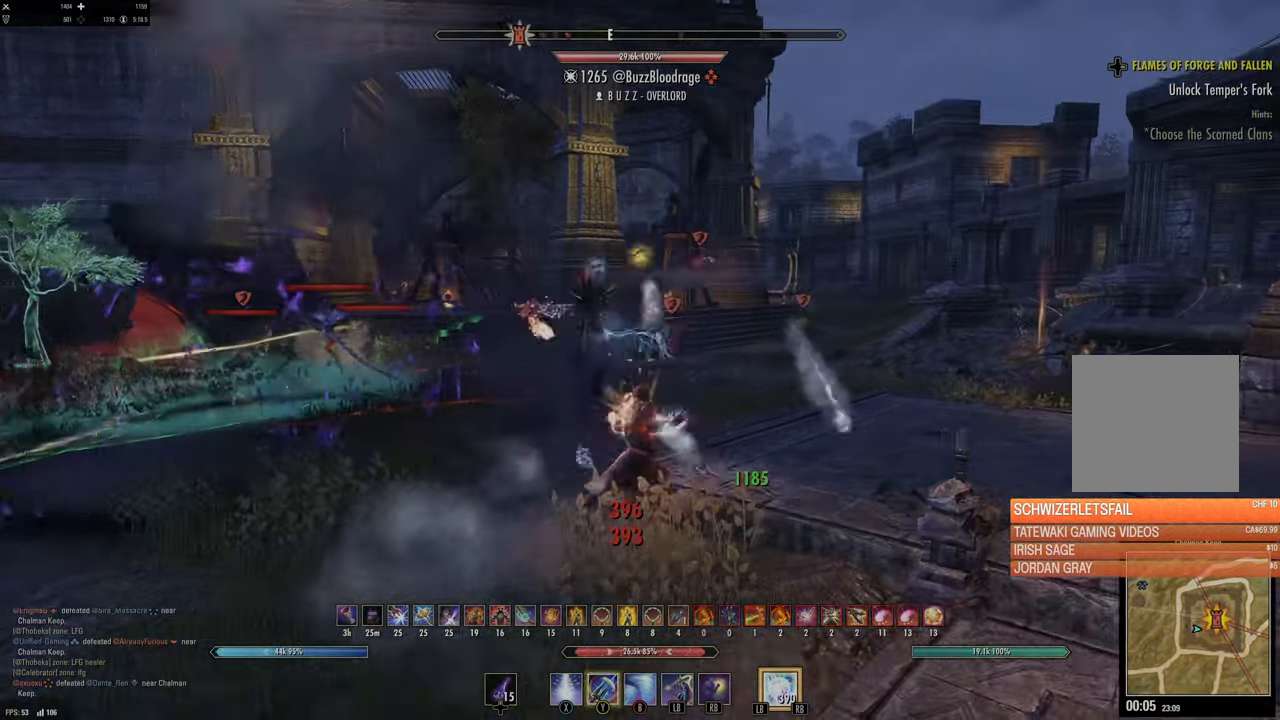
{"buttons": [], "left_stick": "up-left", "right_stick": "center", "events": [[33, "Y", "down"], [100, "Y", "up"], [233, "right_stick", "up-right"], [367, "right_stick", "center"], [500, "left_stick", "up-left"]]}
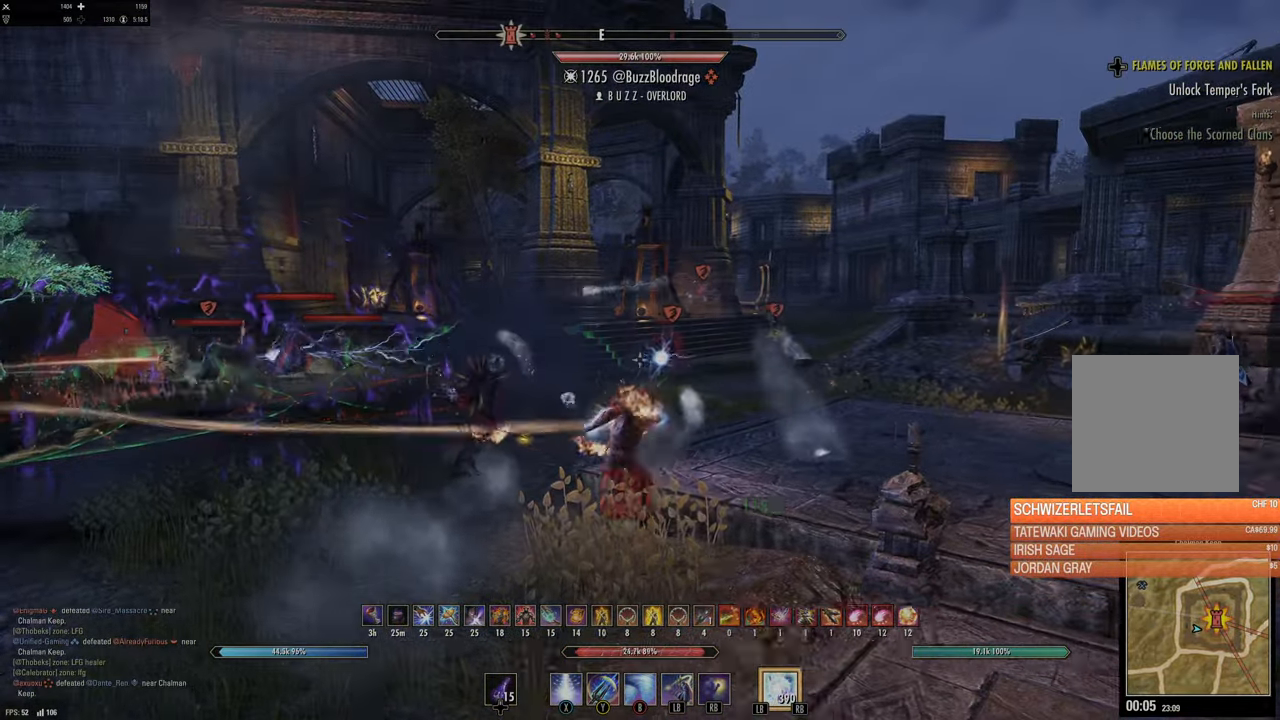
{"buttons": [], "left_stick": "up-left", "right_stick": "center", "events": [[100, "right_stick", "right"], [167, "left_stick", "up"], [233, "right_stick", "center"], [367, "R2", "down"], [433, "left_stick", "up-left"], [467, "R2", "up"]]}
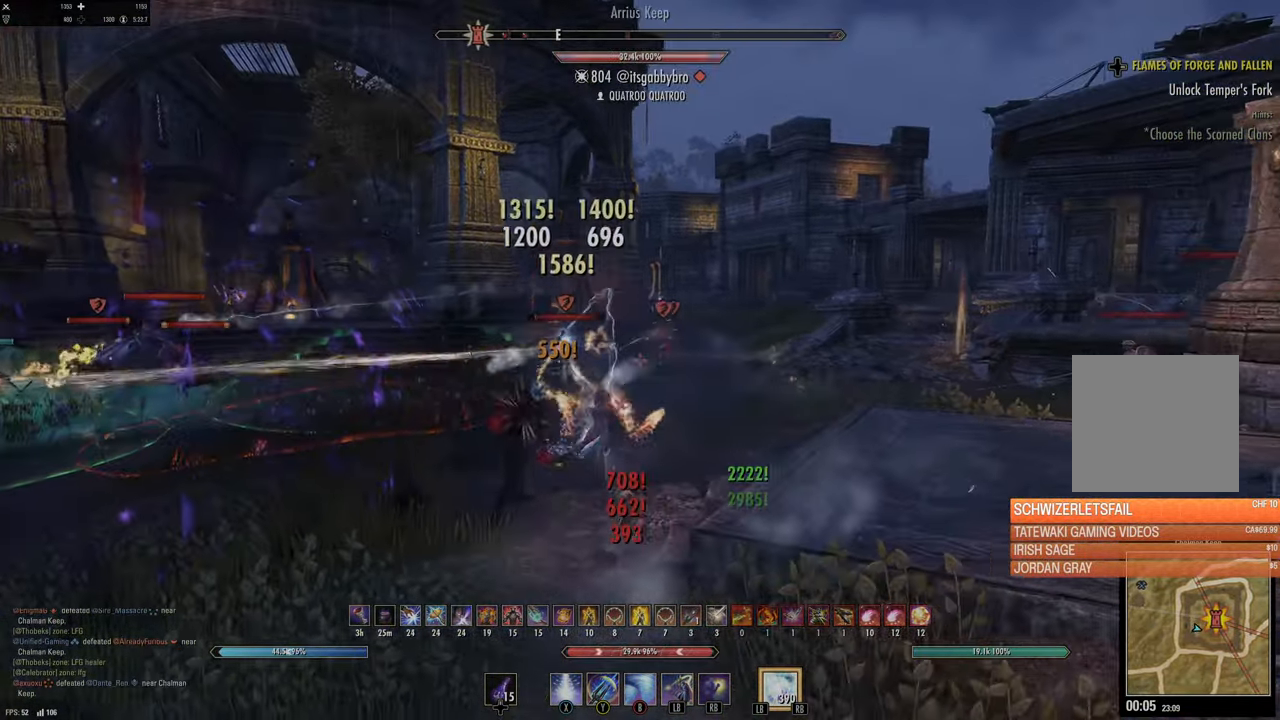
{"buttons": [], "left_stick": "up-right", "right_stick": "center", "events": [[183, "right_stick", "left"], [267, "R2", "down"], [267, "left_stick", "up"], [317, "right_stick", "center"], [367, "Y", "down"], [383, "R2", "up"], [450, "Y", "up"], [450, "left_stick", "up-right"]]}
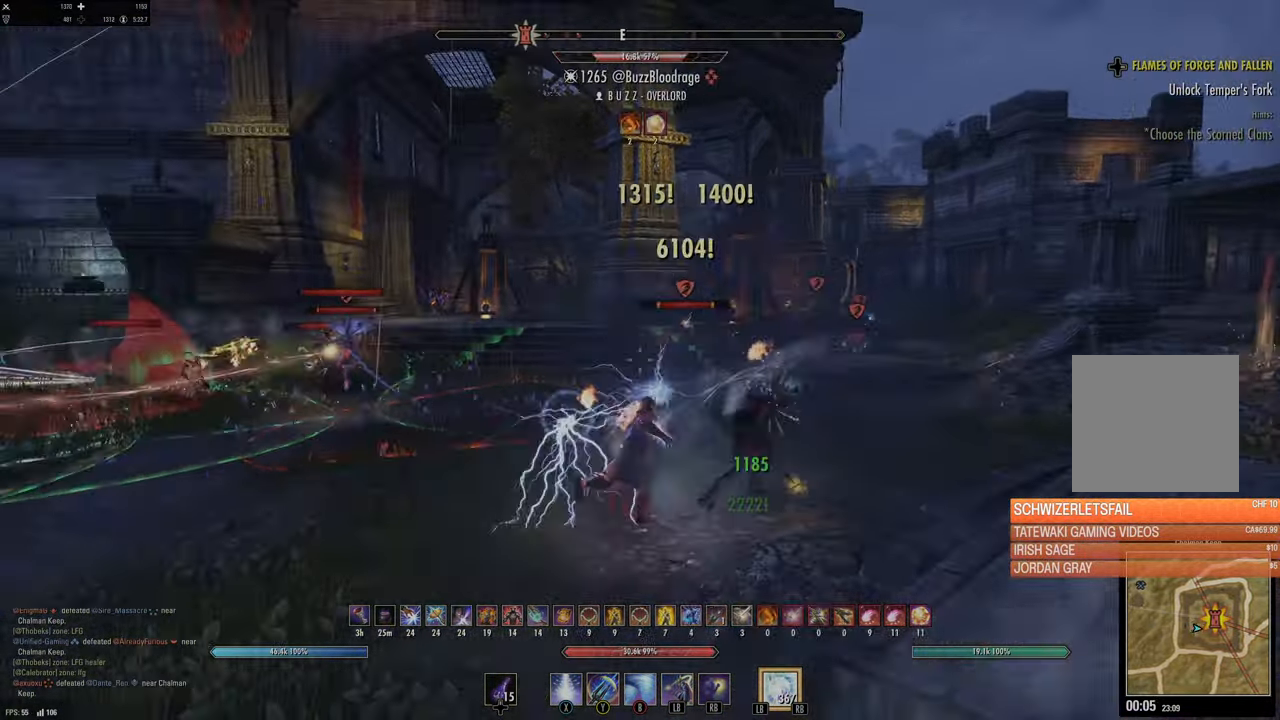
{"buttons": [], "left_stick": "down-right", "right_stick": "left", "events": [[33, "Y", "down"], [117, "Y", "up"], [217, "Y", "down"], [300, "Y", "up"], [433, "right_stick", "left"], [467, "left_stick", "down-right"]]}
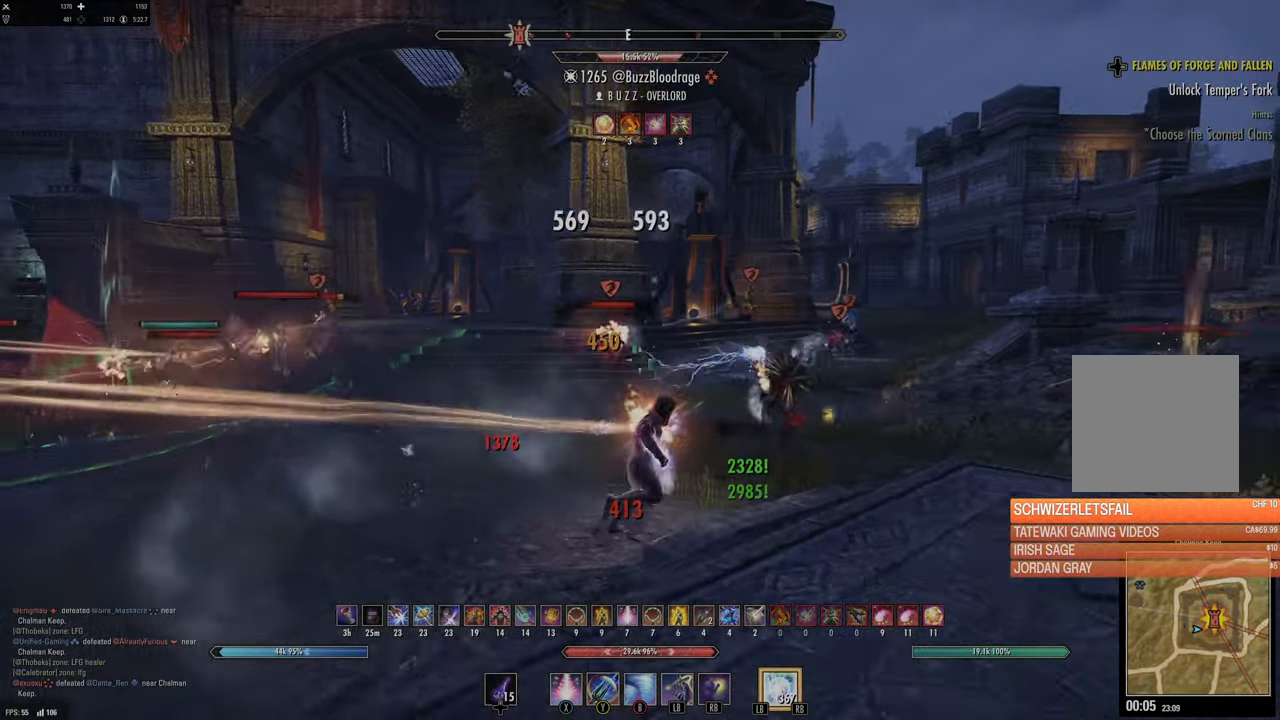
{"buttons": [], "left_stick": "up-right", "right_stick": "center", "events": [[67, "left_stick", "up"], [67, "right_stick", "center"], [317, "left_stick", "up-right"], [317, "right_stick", "right"], [483, "right_stick", "center"]]}